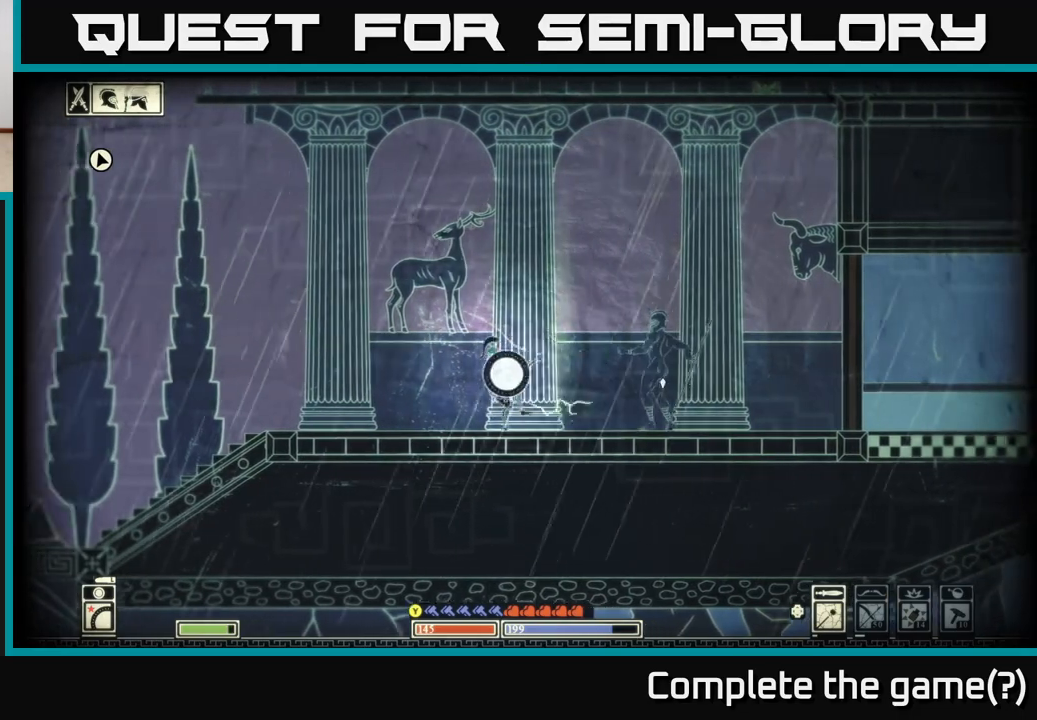
Gameplay with a controller (Xbox layout); each line is a JSON object with the inputs held at the frame after it. "events" lists button and stick changes between this image and that frame as [ms after this image, input, new state], when the widget could be followed in between.
{"buttons": [], "left_stick": "center", "right_stick": "center", "events": [[83, "B", "up"], [317, "left_stick", "center"]]}
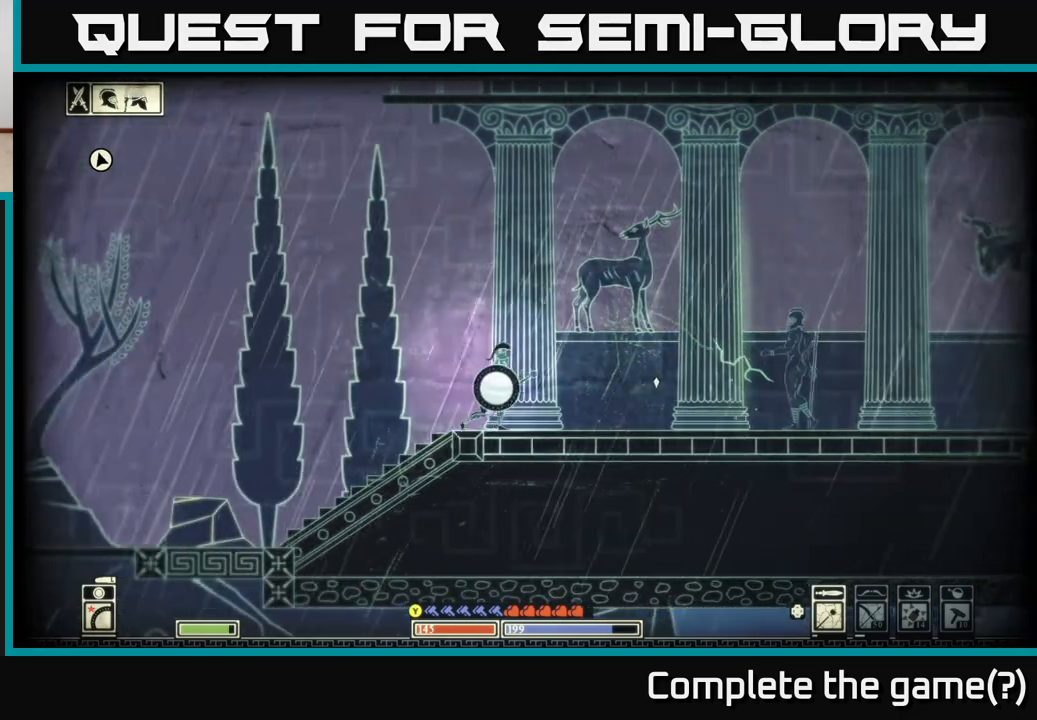
{"buttons": [], "left_stick": "right", "right_stick": "right", "events": [[83, "right_stick", "right"], [117, "left_stick", "left"], [267, "left_stick", "right"]]}
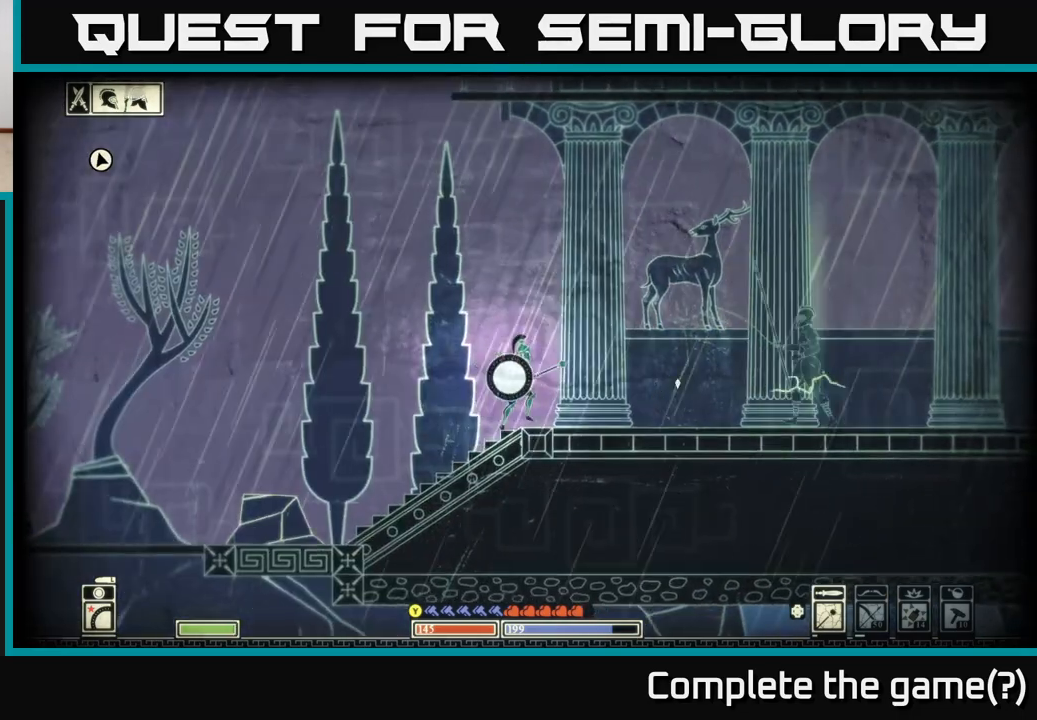
{"buttons": [], "left_stick": "right", "right_stick": "right", "events": [[317, "R2", "down"], [433, "R2", "up"]]}
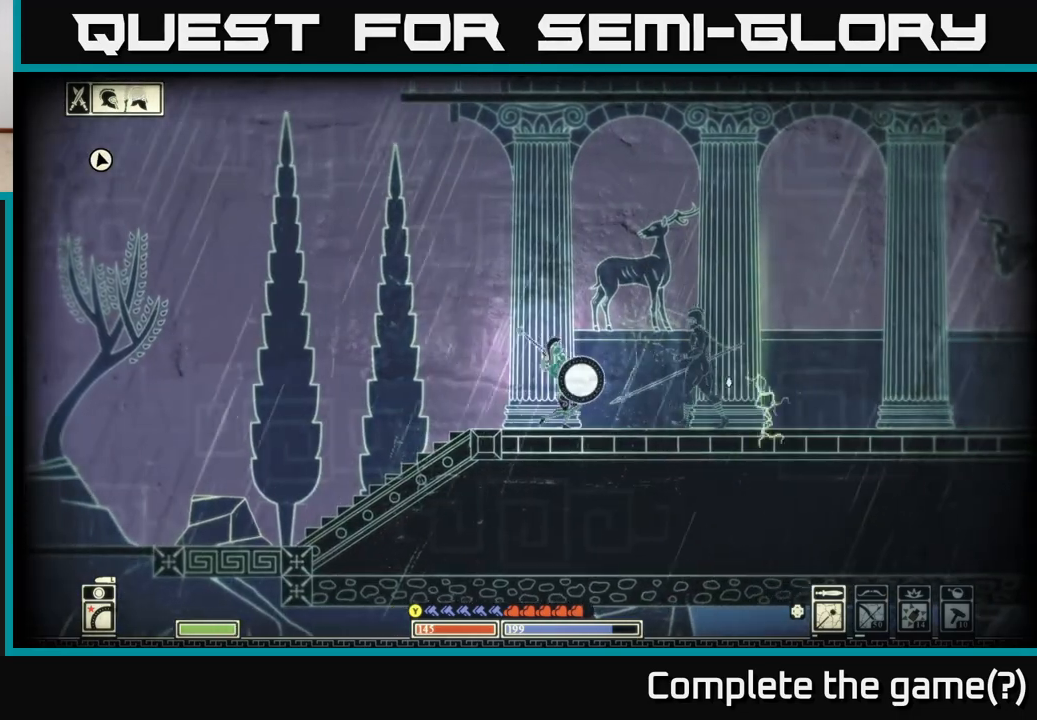
{"buttons": [], "left_stick": "right", "right_stick": "center", "events": [[417, "right_stick", "center"]]}
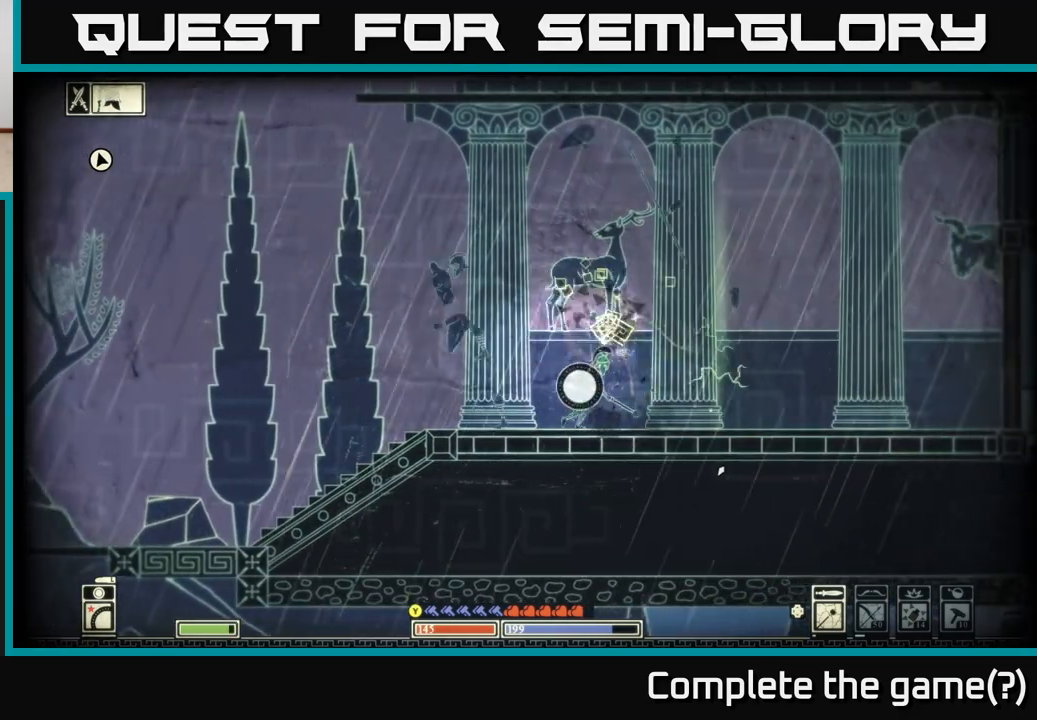
{"buttons": [], "left_stick": "left", "right_stick": "center", "events": [[267, "left_stick", "left"]]}
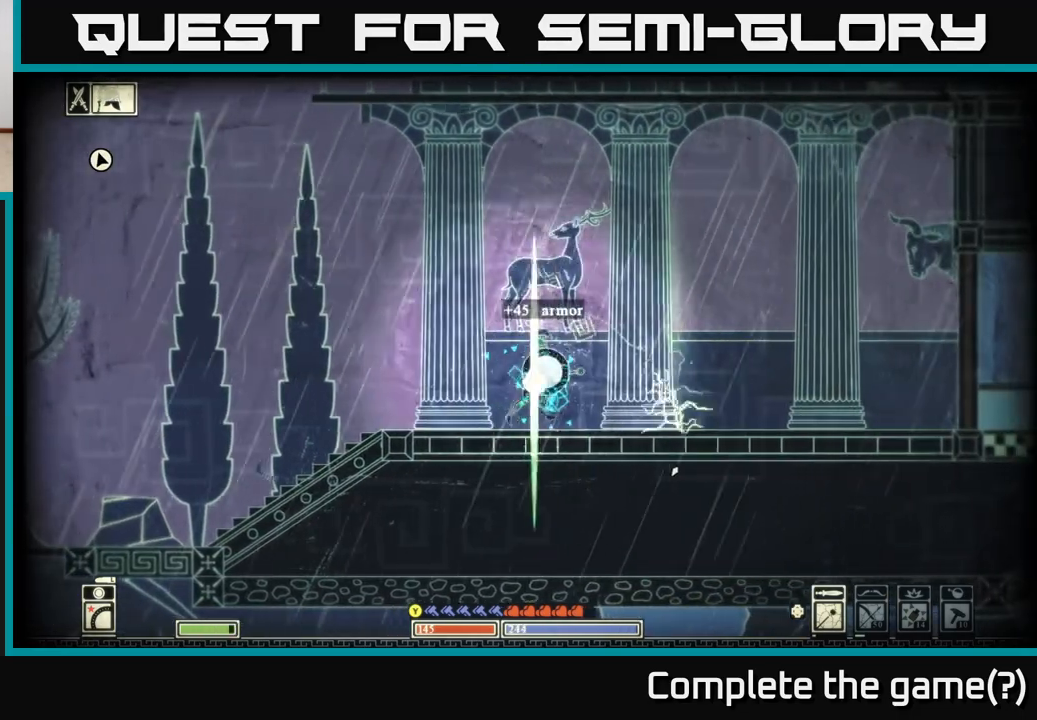
{"buttons": [], "left_stick": "left", "right_stick": "right", "events": [[317, "right_stick", "right"]]}
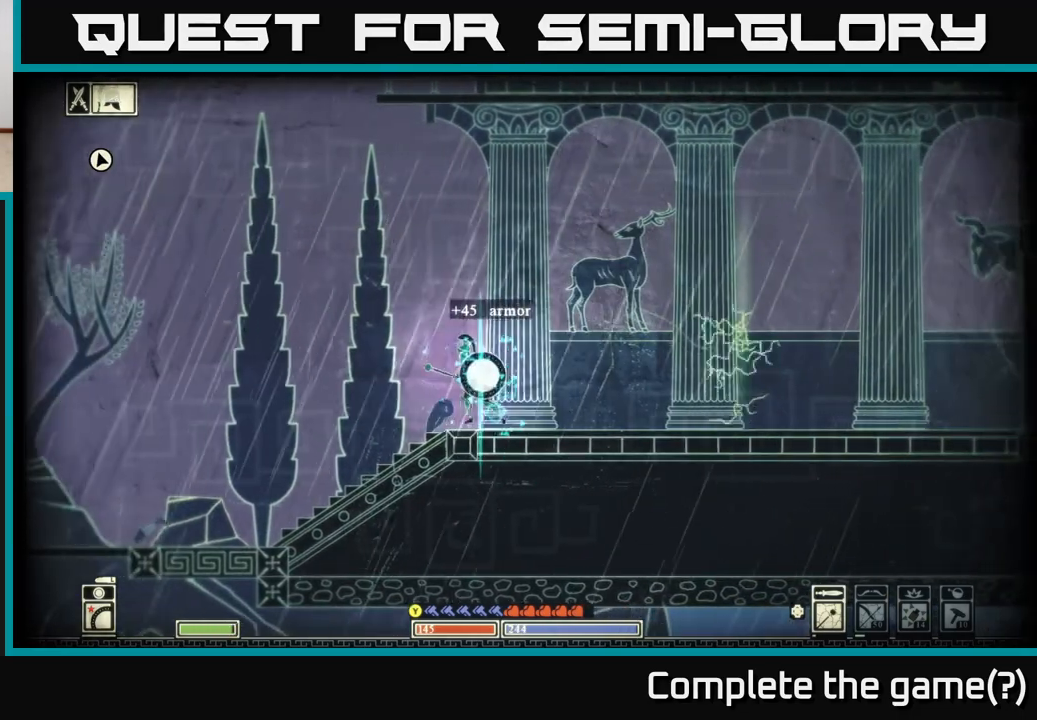
{"buttons": [], "left_stick": "right", "right_stick": "right", "events": [[367, "left_stick", "right"]]}
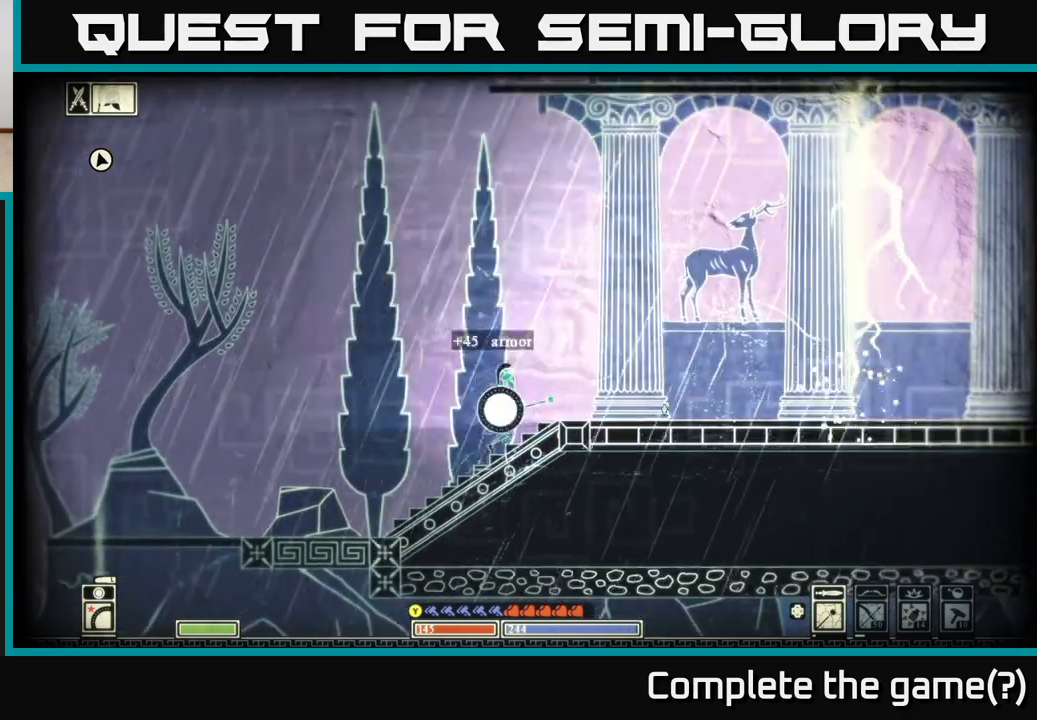
{"buttons": [], "left_stick": "right", "right_stick": "right", "events": [[33, "left_stick", "center"], [133, "left_stick", "right"]]}
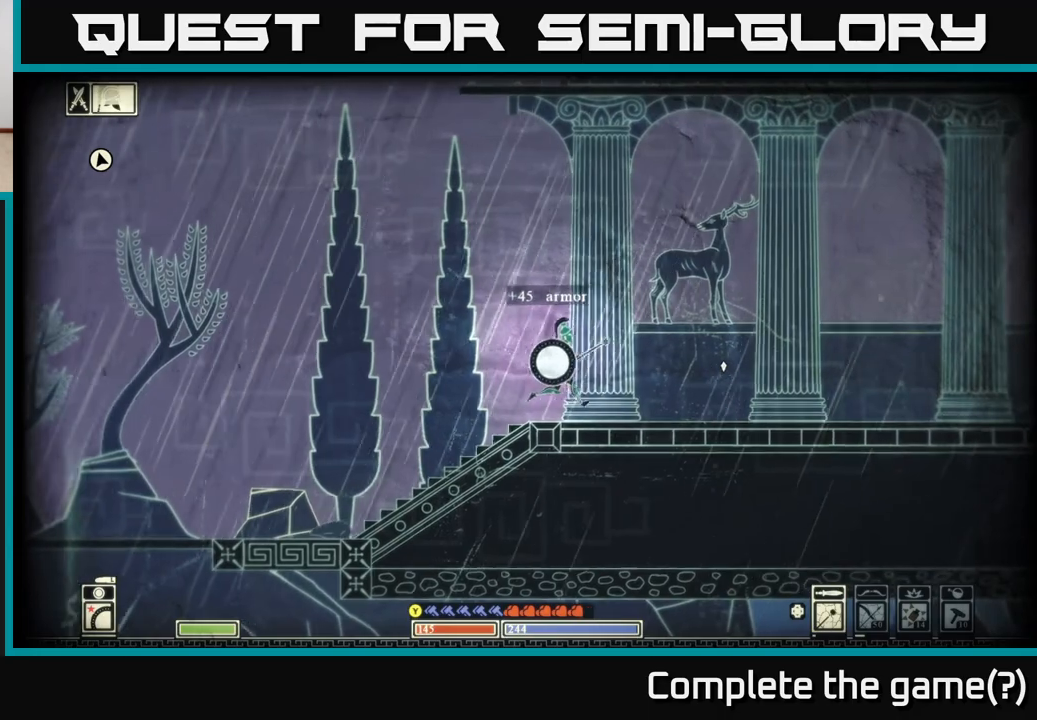
{"buttons": ["B"], "left_stick": "right", "right_stick": "center", "events": [[117, "right_stick", "center"], [367, "B", "down"]]}
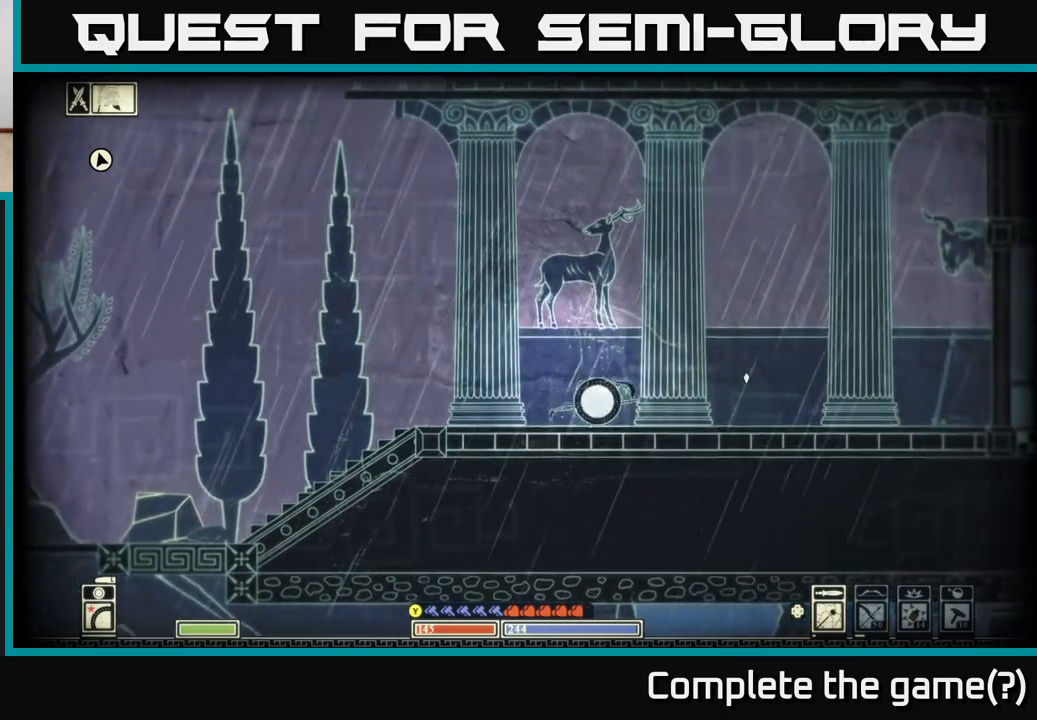
{"buttons": [], "left_stick": "right", "right_stick": "center", "events": [[33, "B", "up"]]}
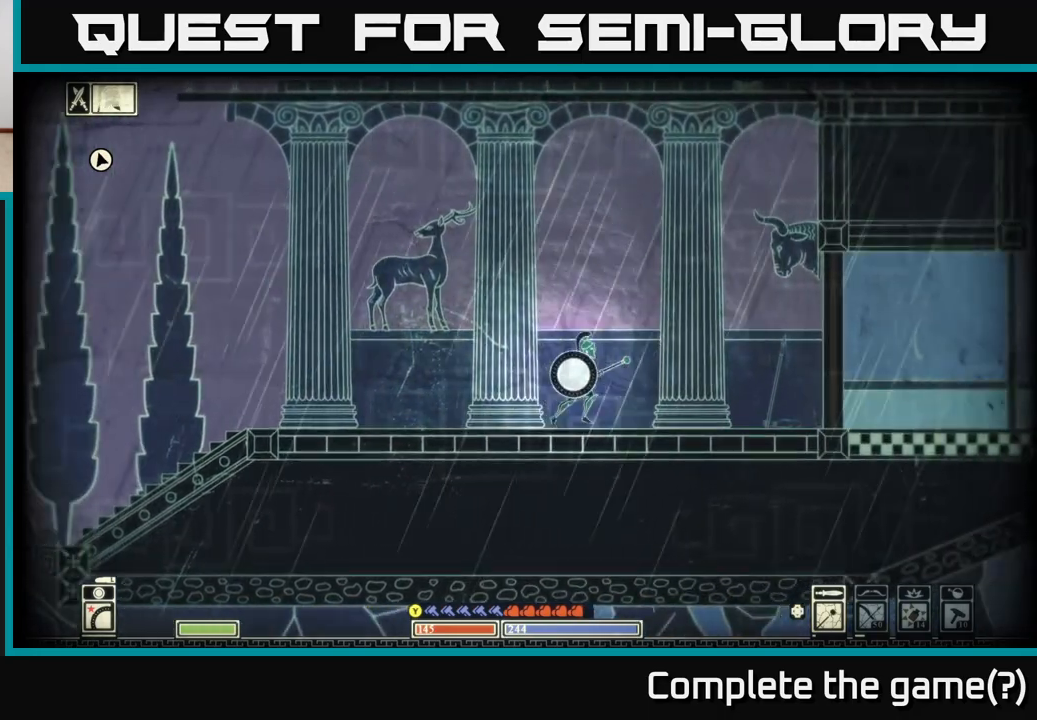
{"buttons": [], "left_stick": "right", "right_stick": "center", "events": []}
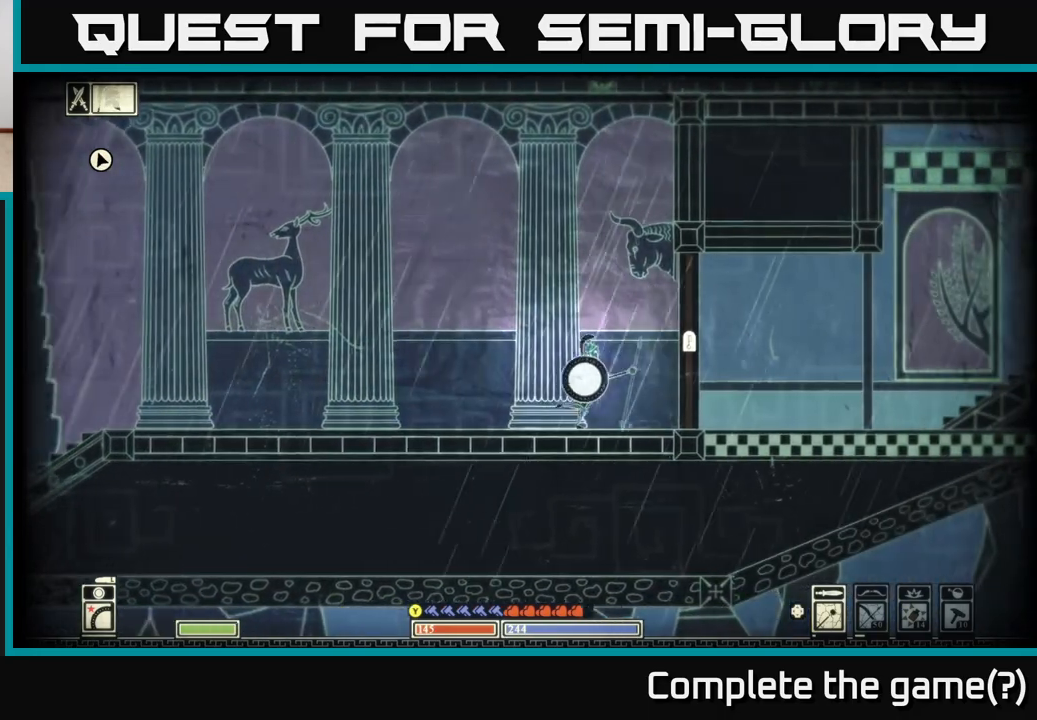
{"buttons": ["X"], "left_stick": "center", "right_stick": "center", "events": [[100, "X", "down"], [100, "left_stick", "center"]]}
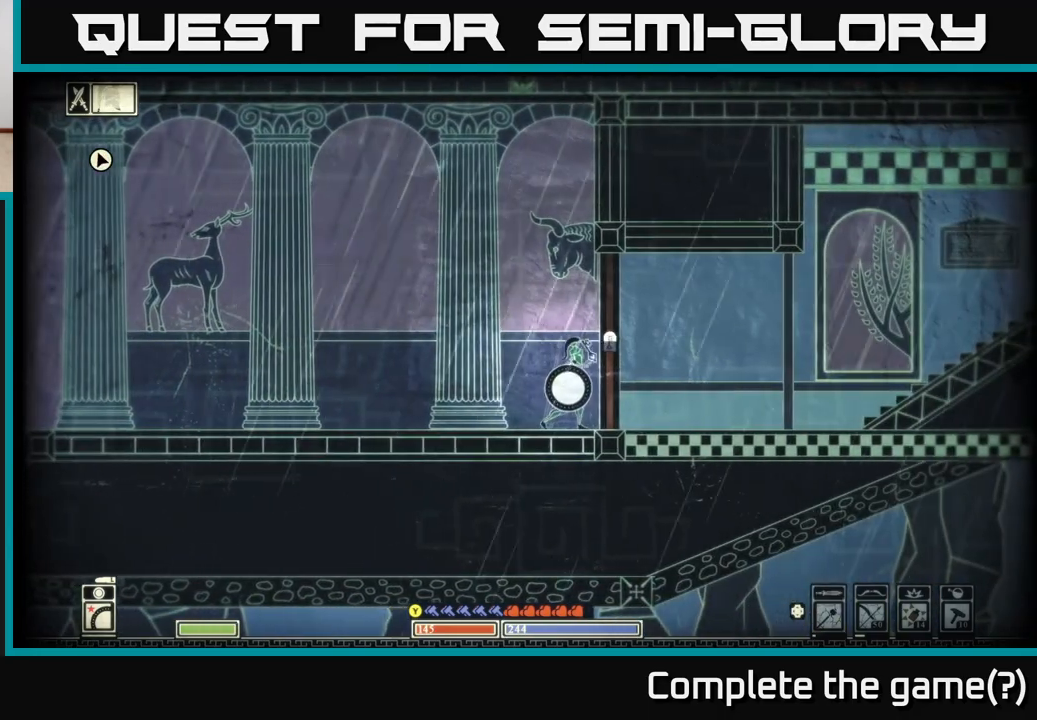
{"buttons": ["X"], "left_stick": "center", "right_stick": "center", "events": []}
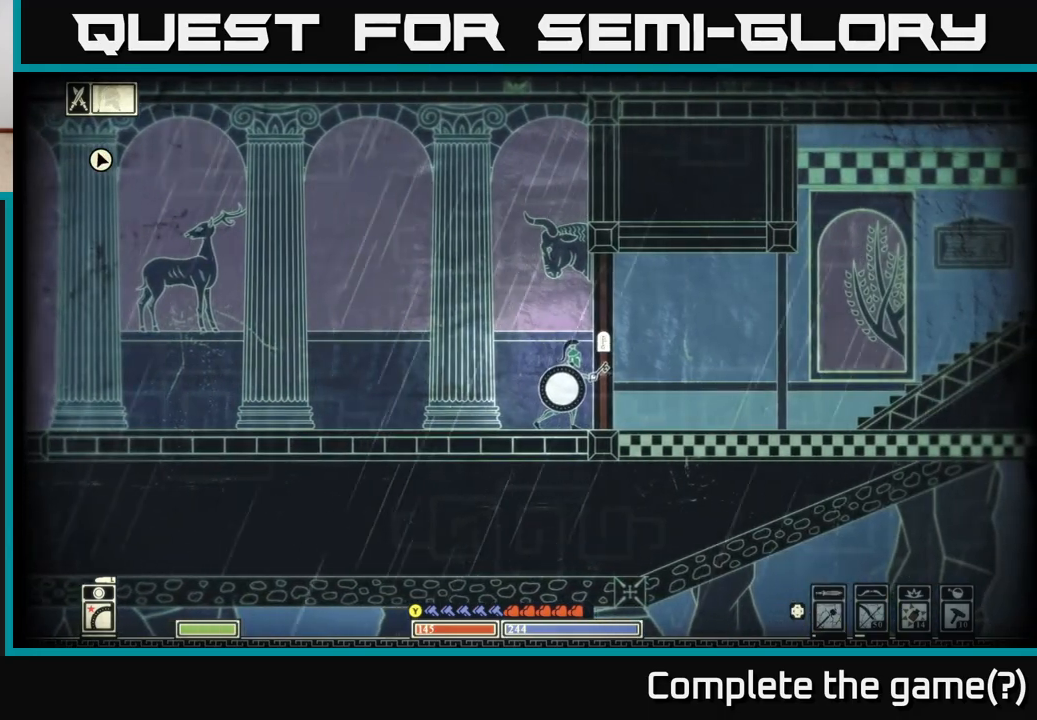
{"buttons": [], "left_stick": "right", "right_stick": "center", "events": [[67, "left_stick", "right"], [483, "X", "up"]]}
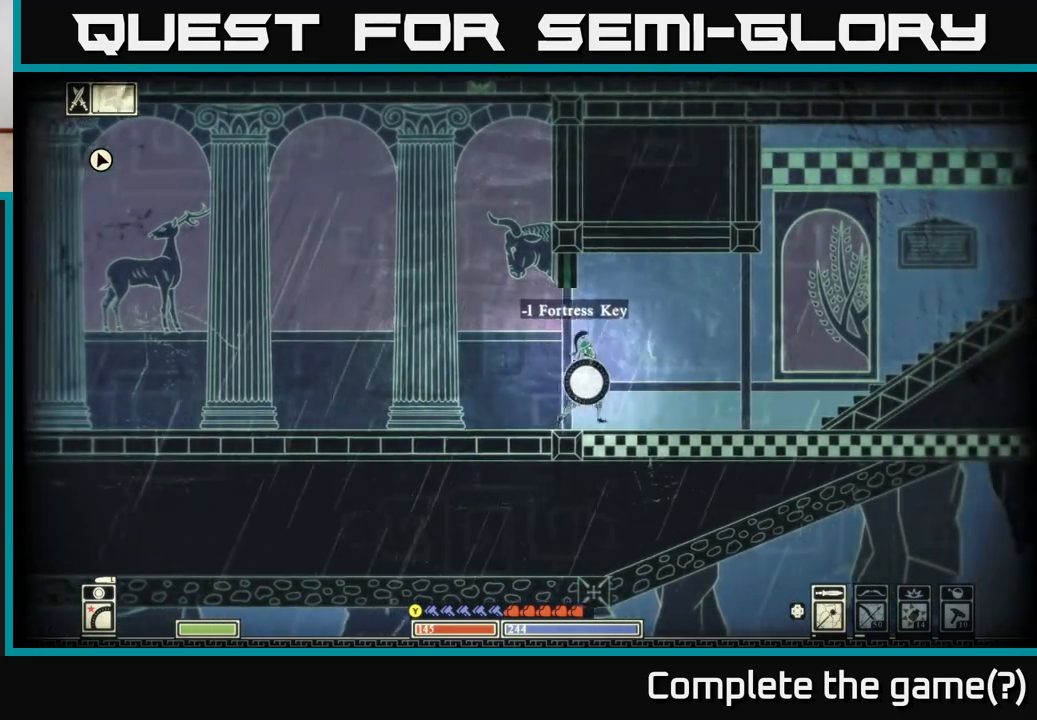
{"buttons": [], "left_stick": "right", "right_stick": "center", "events": []}
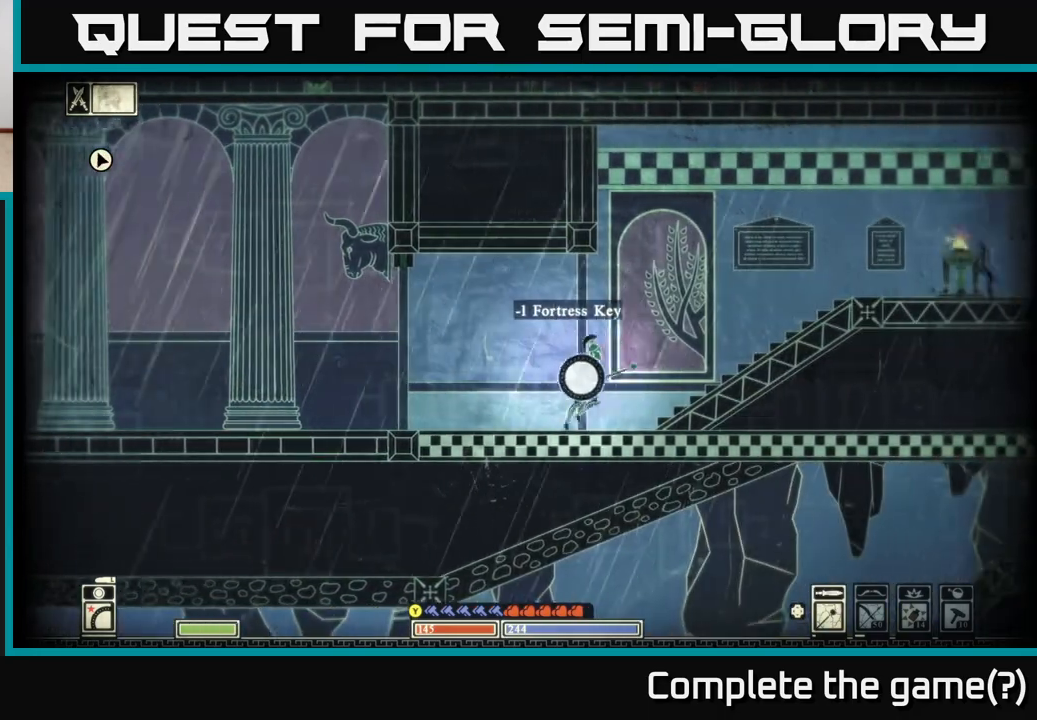
{"buttons": ["A"], "left_stick": "right", "right_stick": "center", "events": [[150, "A", "down"]]}
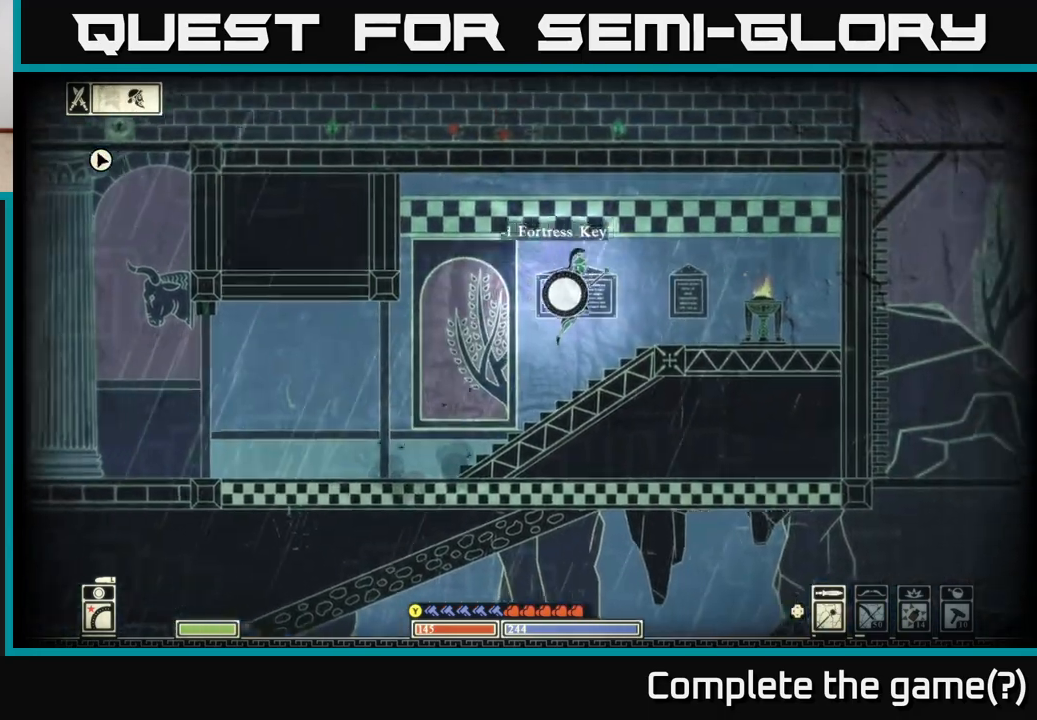
{"buttons": ["X"], "left_stick": "center", "right_stick": "center", "events": [[117, "A", "up"], [433, "X", "down"], [483, "left_stick", "center"]]}
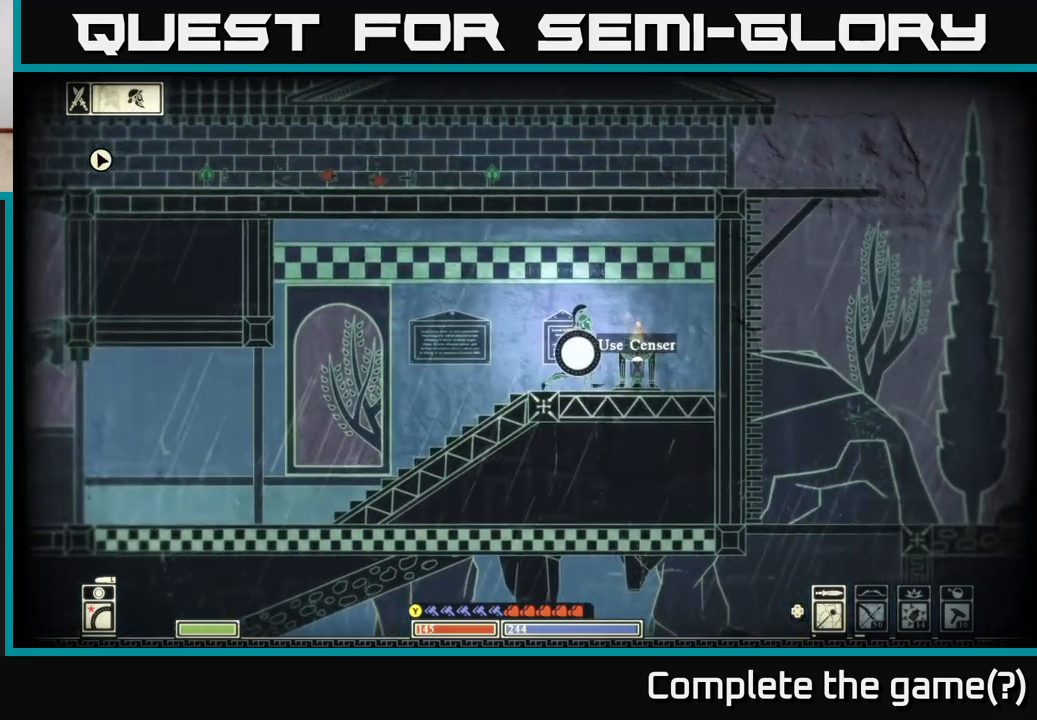
{"buttons": ["X"], "left_stick": "center", "right_stick": "center", "events": []}
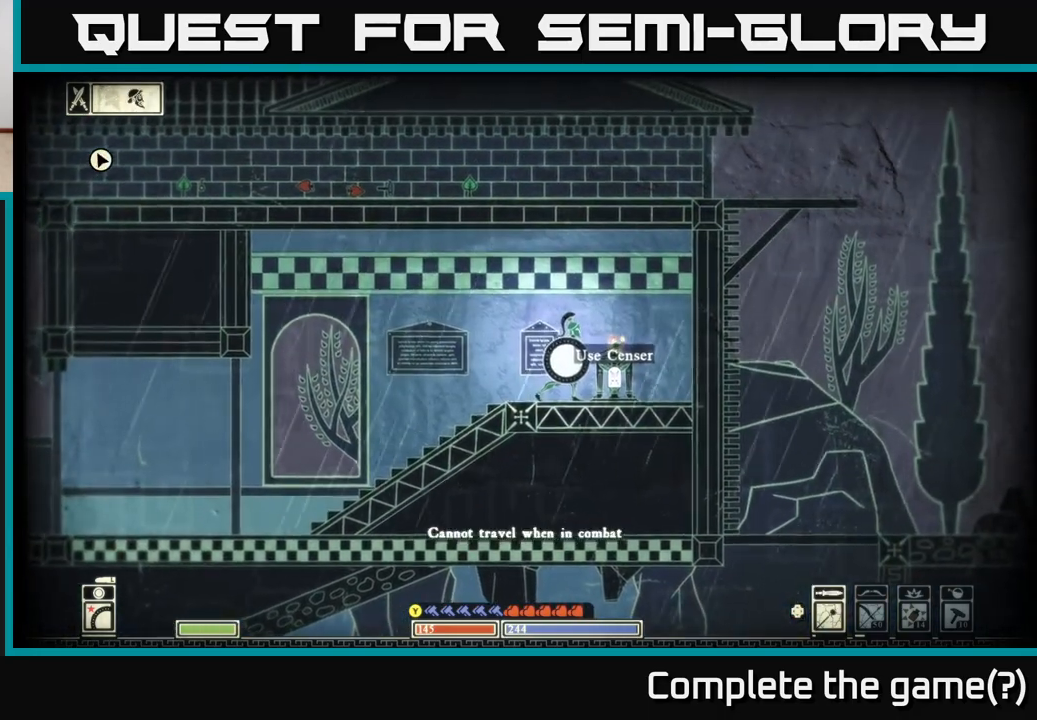
{"buttons": [], "left_stick": "right", "right_stick": "left", "events": [[283, "X", "up"], [333, "left_stick", "right"], [500, "right_stick", "left"]]}
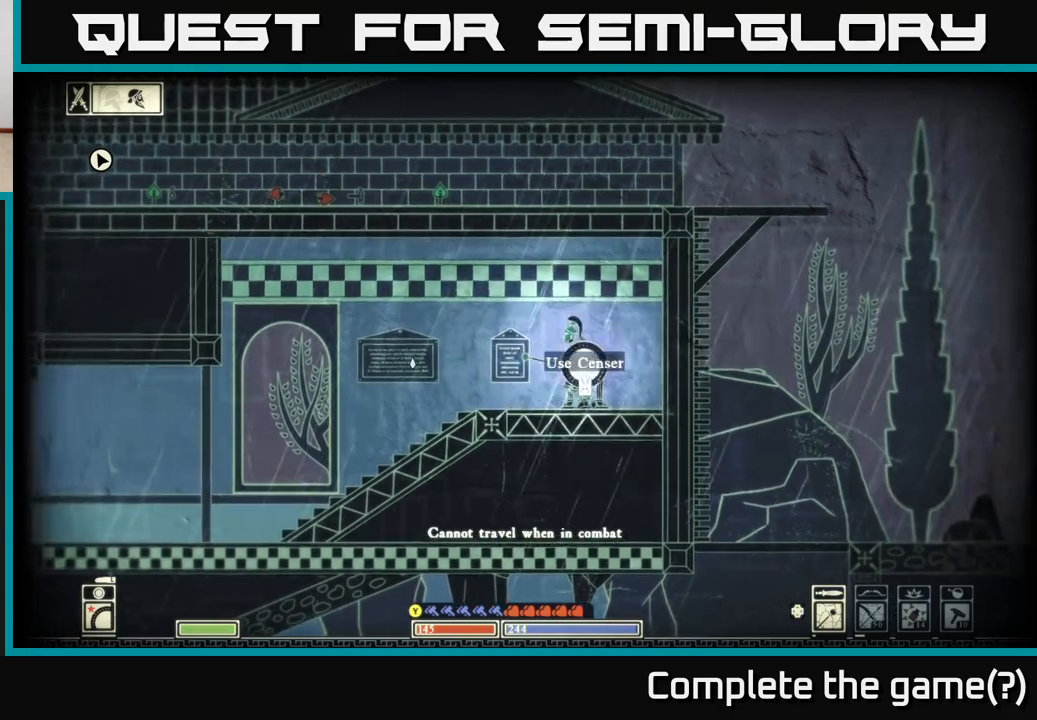
{"buttons": [], "left_stick": "center", "right_stick": "left", "events": [[83, "left_stick", "left"], [217, "left_stick", "center"]]}
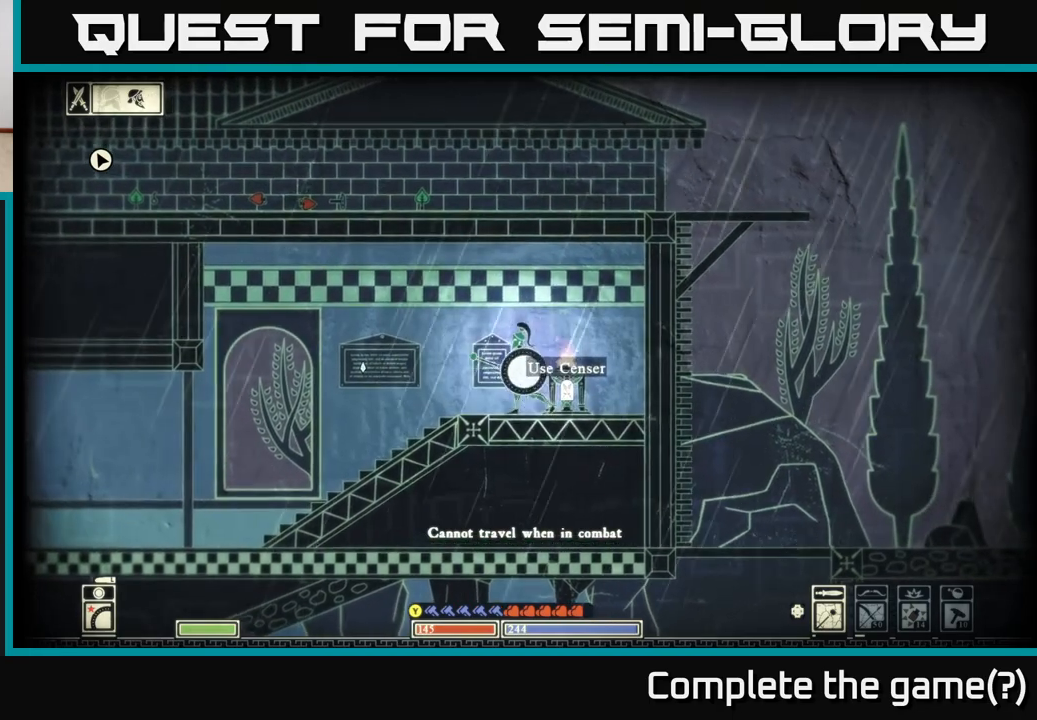
{"buttons": [], "left_stick": "center", "right_stick": "center", "events": [[250, "right_stick", "up-left"], [367, "right_stick", "center"]]}
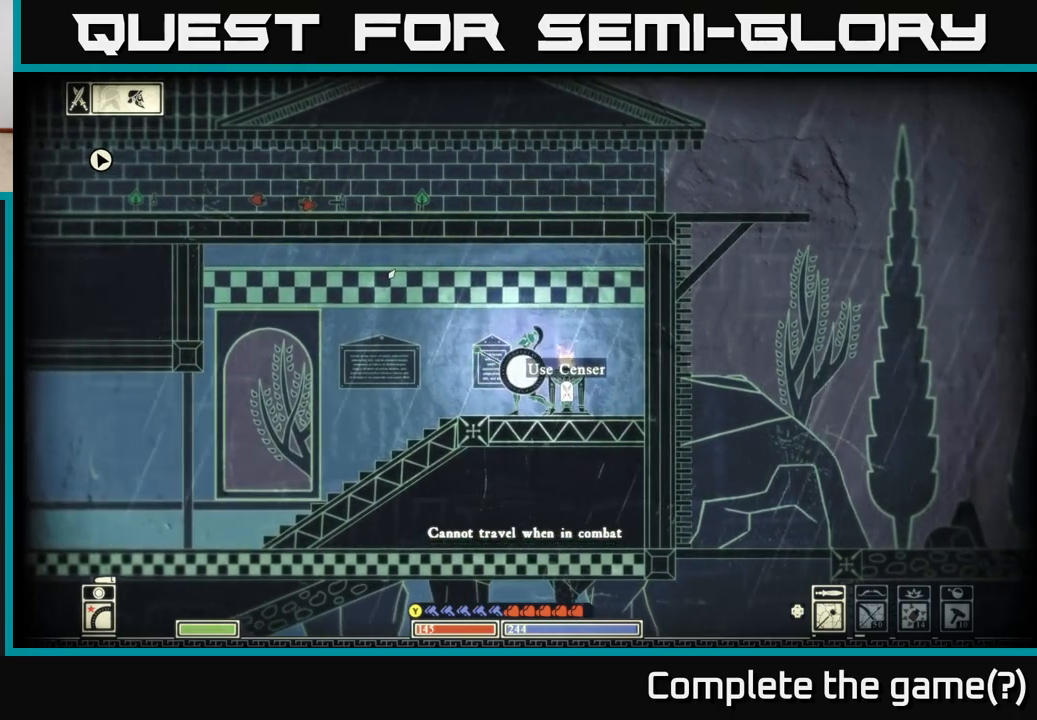
{"buttons": [], "left_stick": "center", "right_stick": "left", "events": [[83, "right_stick", "left"], [183, "left_stick", "right"], [367, "left_stick", "left"], [483, "left_stick", "center"]]}
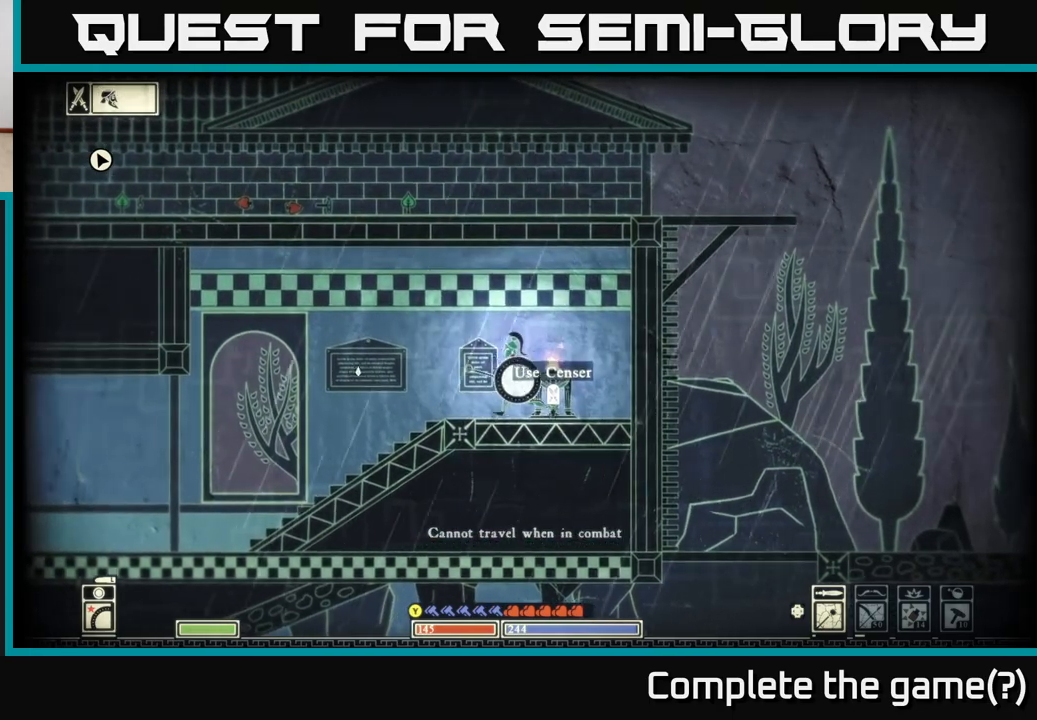
{"buttons": [], "left_stick": "center", "right_stick": "left", "events": [[283, "right_stick", "down-left"], [383, "right_stick", "left"]]}
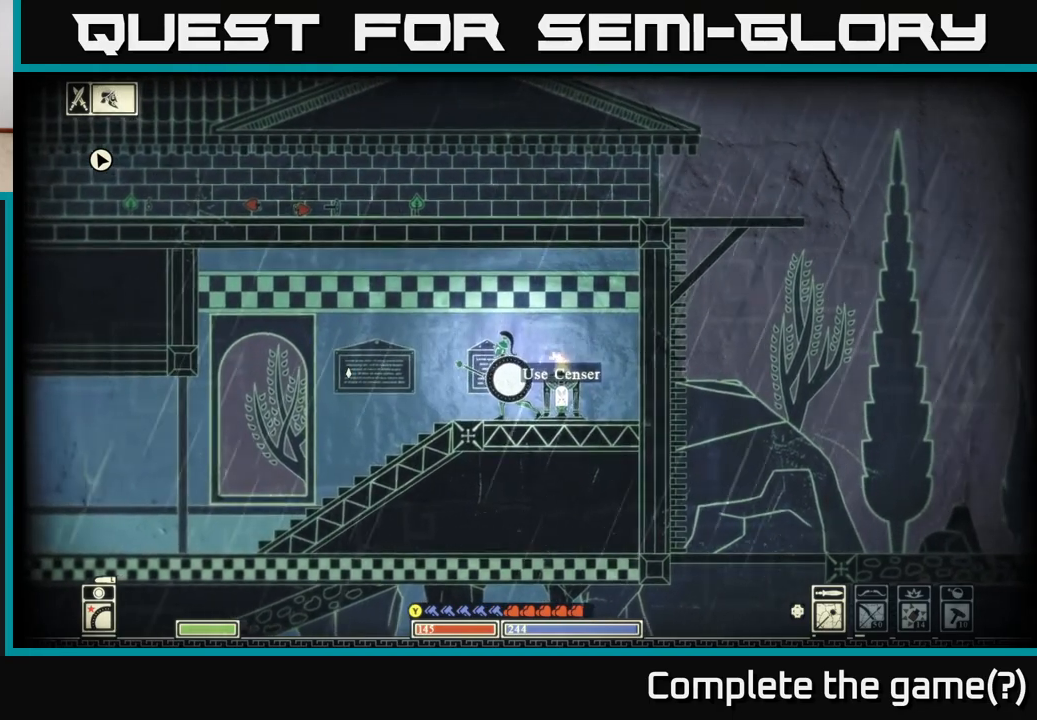
{"buttons": [], "left_stick": "center", "right_stick": "down-left", "events": [[333, "right_stick", "down-left"]]}
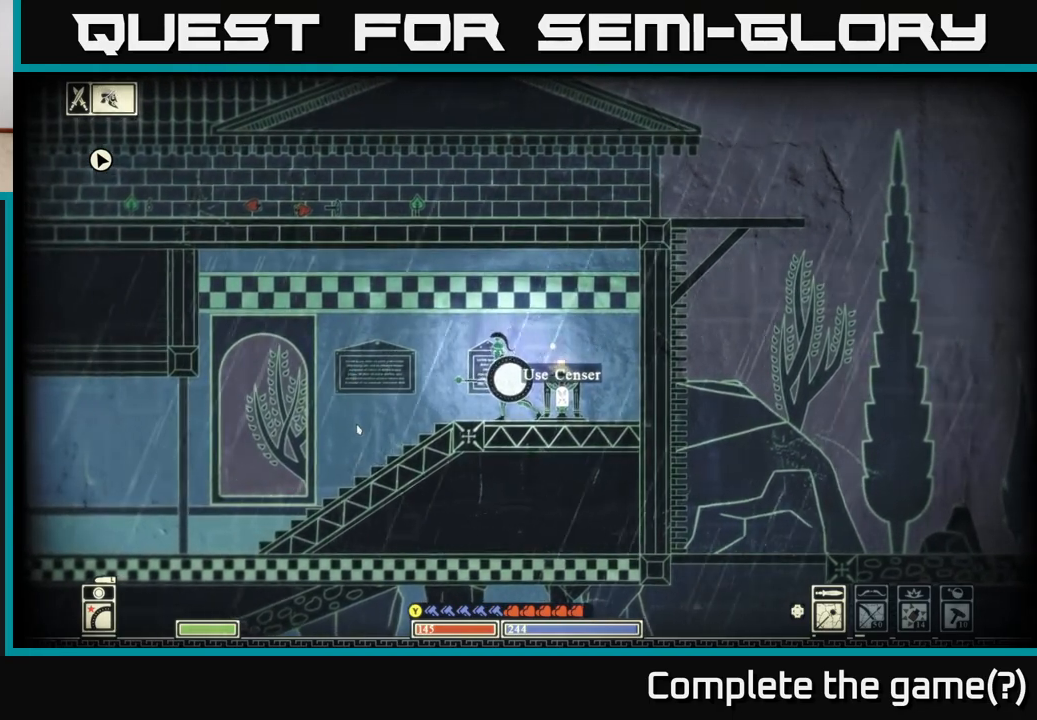
{"buttons": [], "left_stick": "center", "right_stick": "left", "events": [[117, "right_stick", "left"]]}
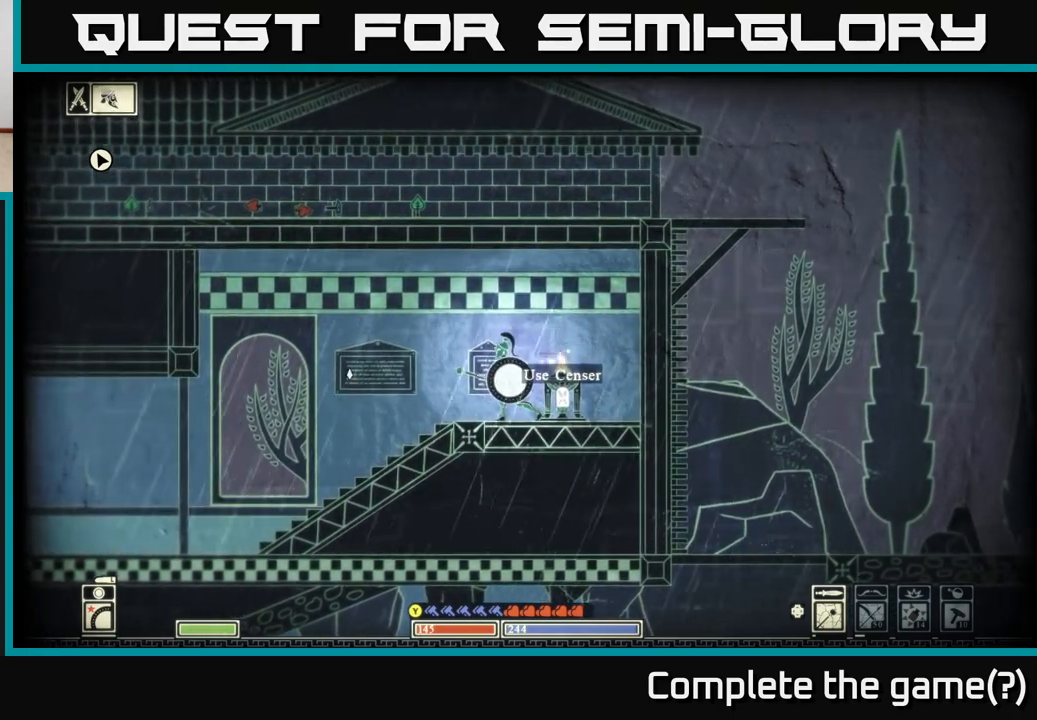
{"buttons": [], "left_stick": "center", "right_stick": "left", "events": []}
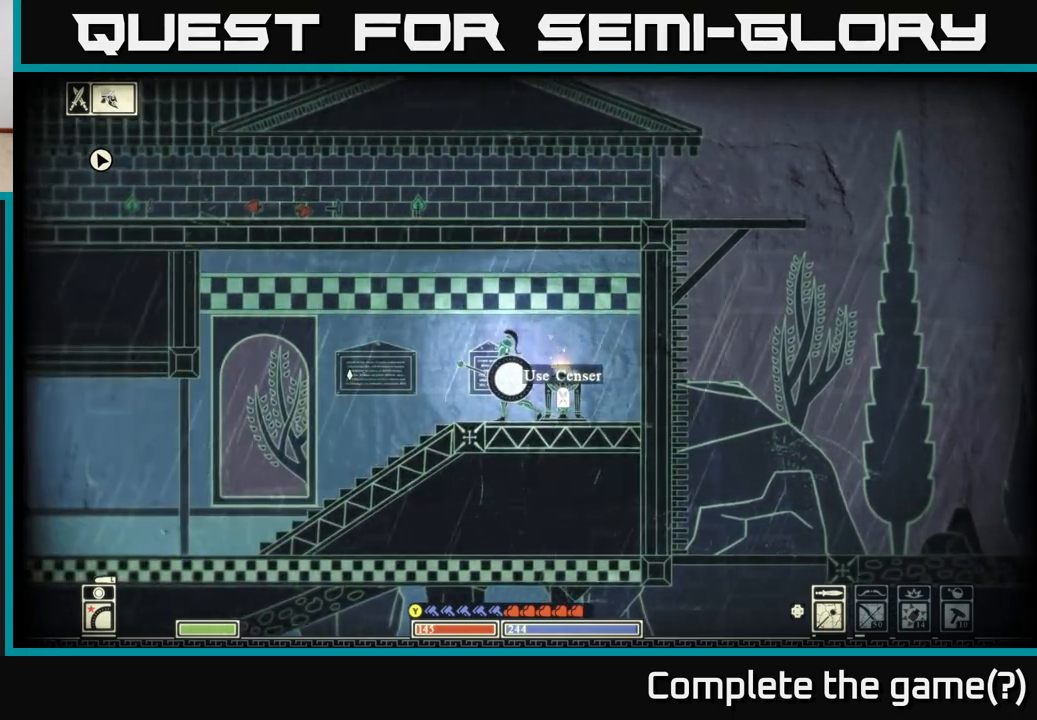
{"buttons": [], "left_stick": "center", "right_stick": "left", "events": []}
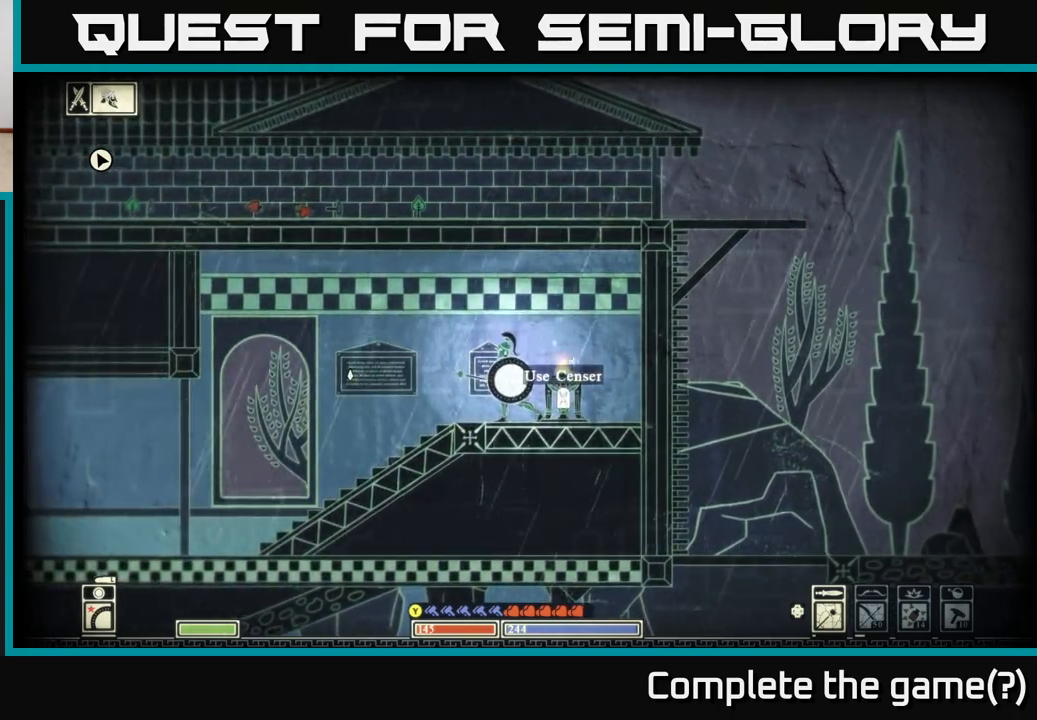
{"buttons": [], "left_stick": "center", "right_stick": "left", "events": []}
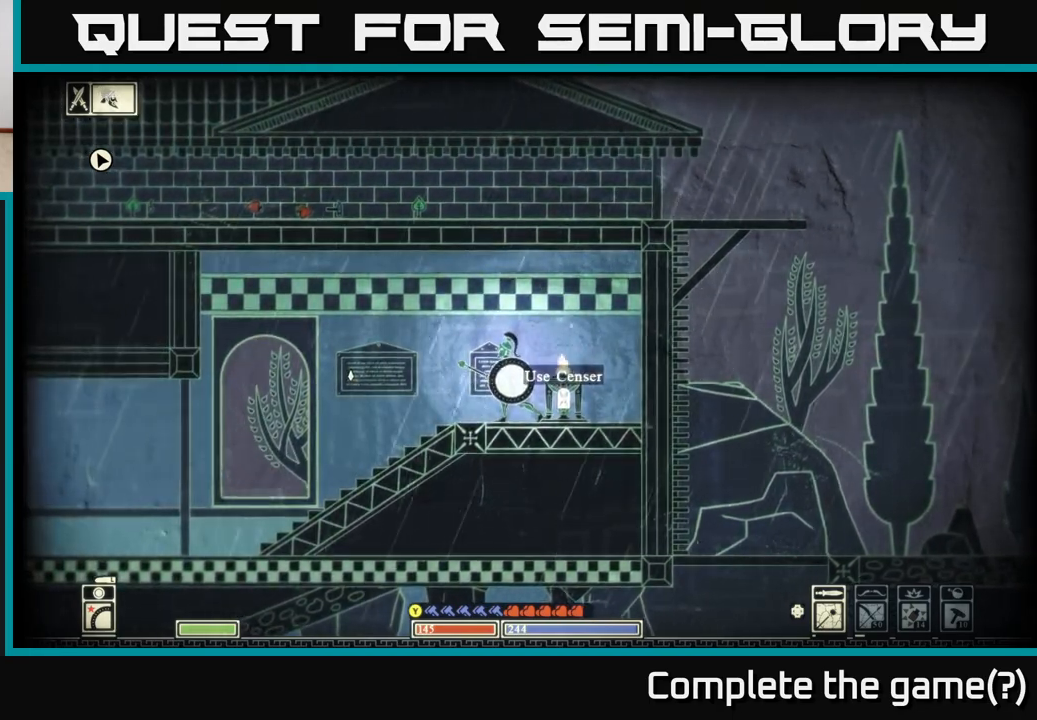
{"buttons": [], "left_stick": "center", "right_stick": "left", "events": []}
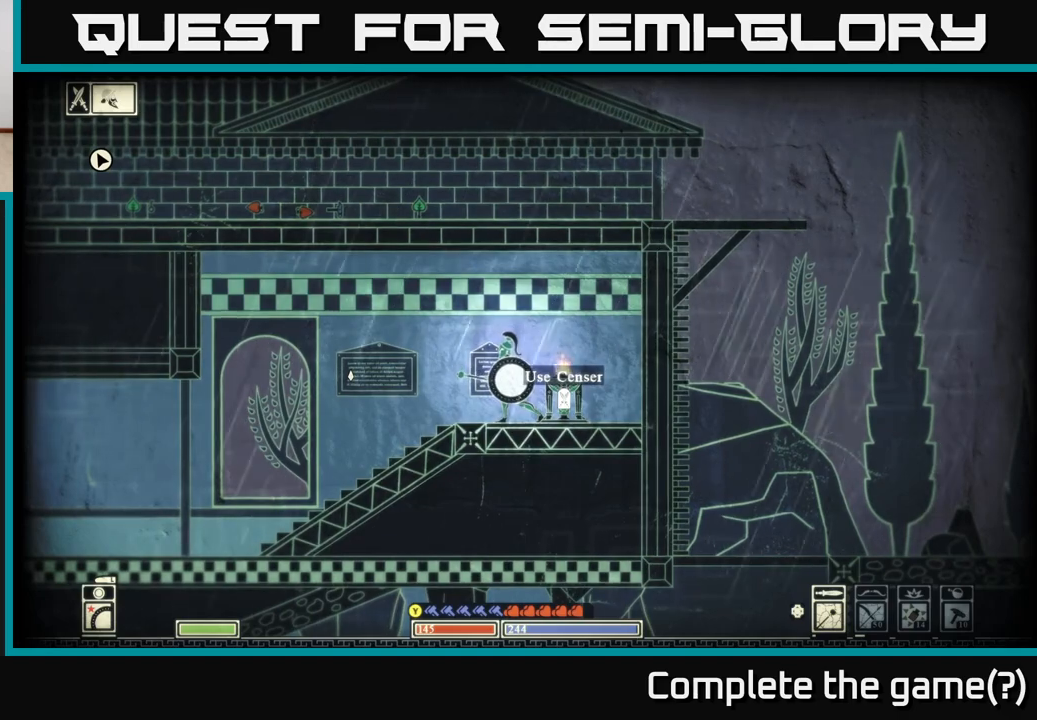
{"buttons": [], "left_stick": "center", "right_stick": "down-left", "events": [[450, "right_stick", "down-left"]]}